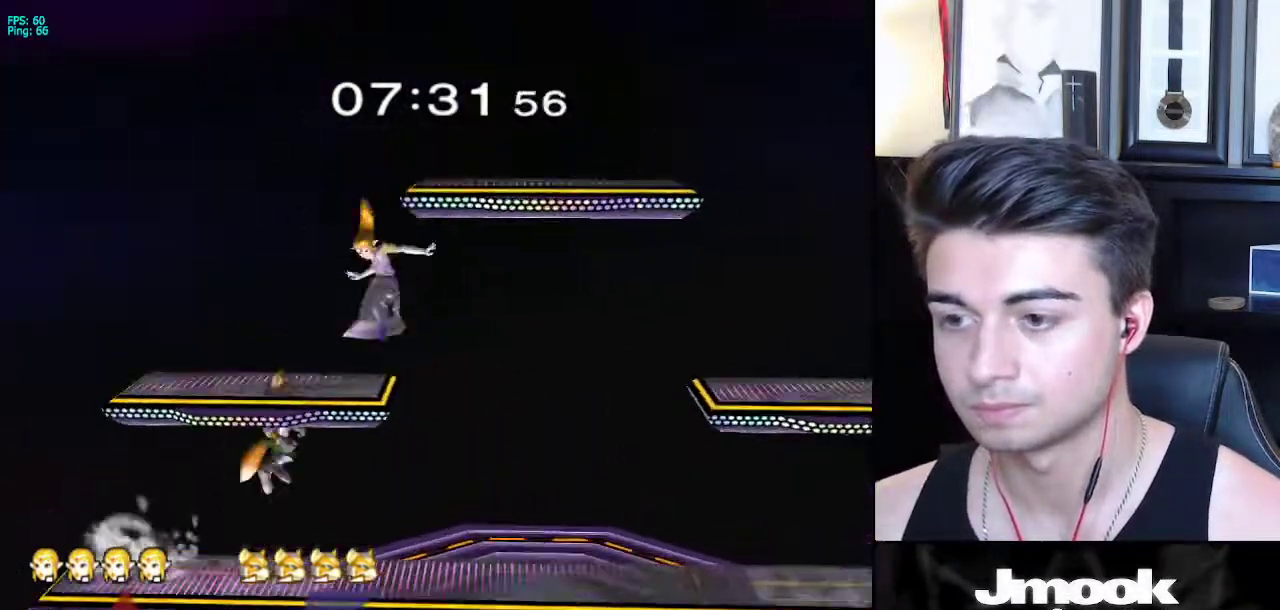
Gameplay with a controller (Nintendo layout); each line is a JSON object with the inputs held at the frame after it. "events" lists button and stick changes between this image and that frame as [ms after this image, input, new state], when the widget could be followed in between. Not read: L3 R3 START.
{"buttons": [], "left_stick": "right", "right_stick": "center", "events": [[50, "left_stick", "right"], [400, "right_stick", "center"]]}
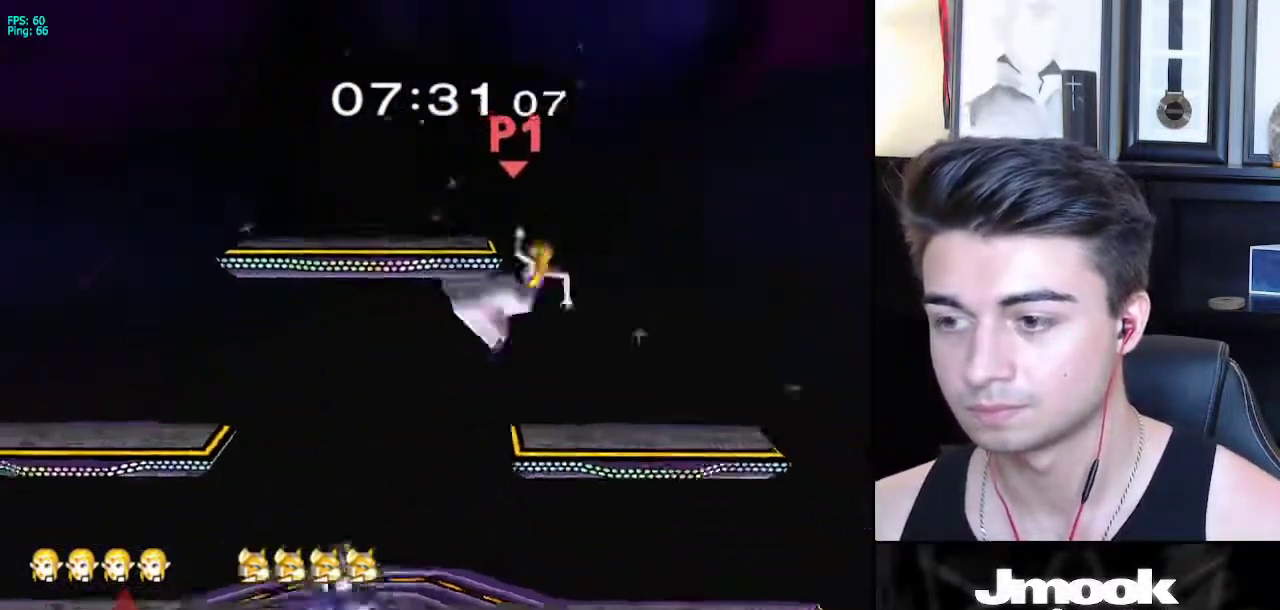
{"buttons": [], "left_stick": "left", "right_stick": "center", "events": [[233, "left_stick", "center"], [317, "R1", "down"], [400, "left_stick", "down"], [467, "R1", "up"], [483, "left_stick", "left"]]}
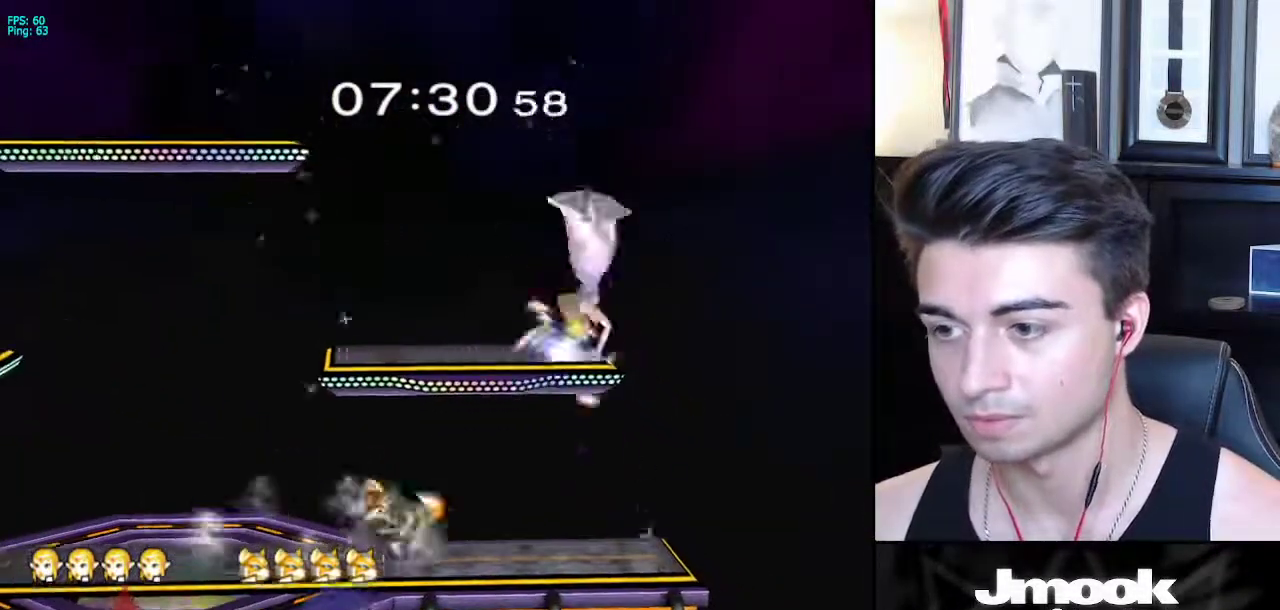
{"buttons": ["L1"], "left_stick": "left", "right_stick": "center", "events": [[67, "L1", "down"]]}
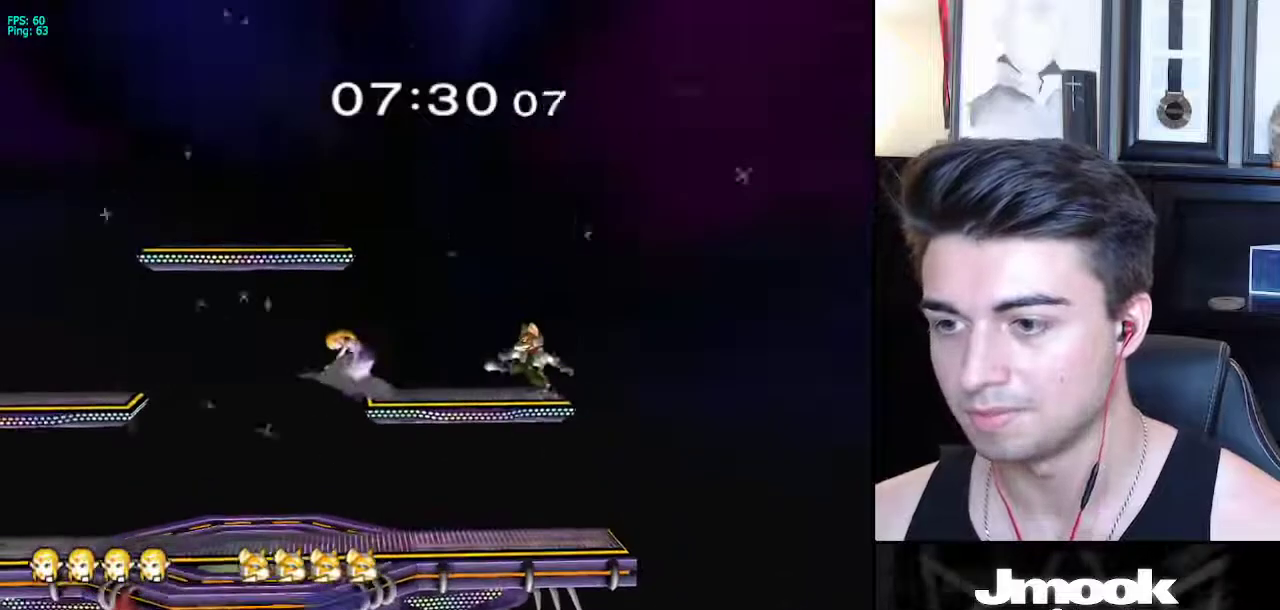
{"buttons": [], "left_stick": "center", "right_stick": "center", "events": [[200, "left_stick", "down"], [317, "L1", "up"], [317, "left_stick", "center"]]}
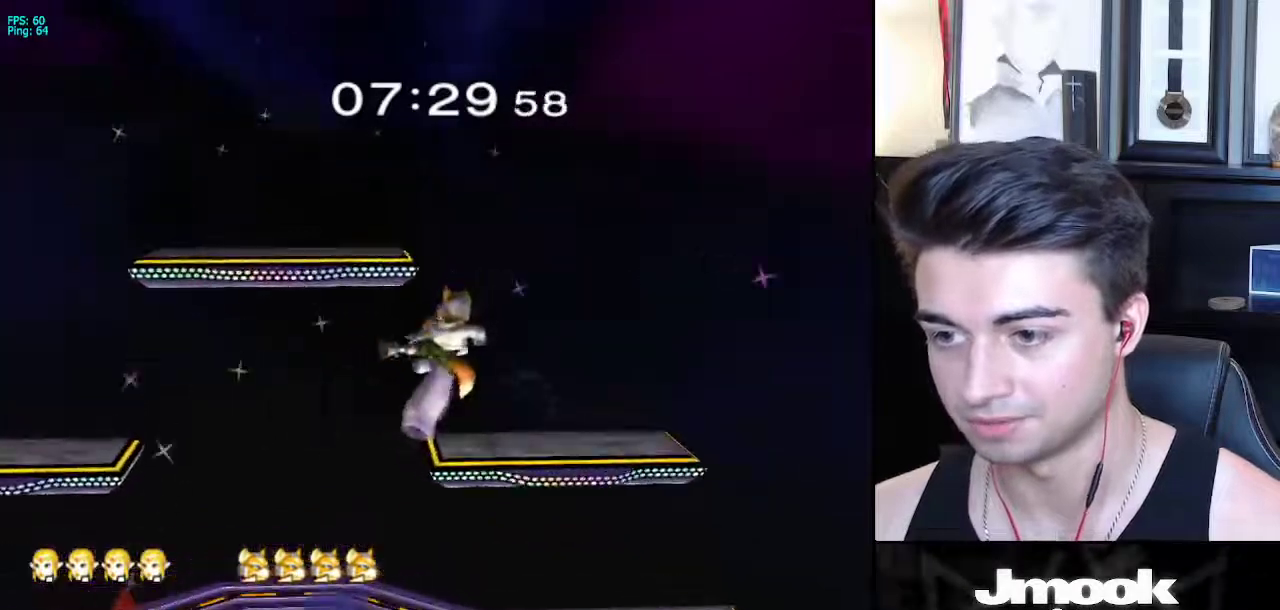
{"buttons": [], "left_stick": "center", "right_stick": "center", "events": [[33, "left_stick", "down"], [200, "left_stick", "left"], [483, "left_stick", "center"]]}
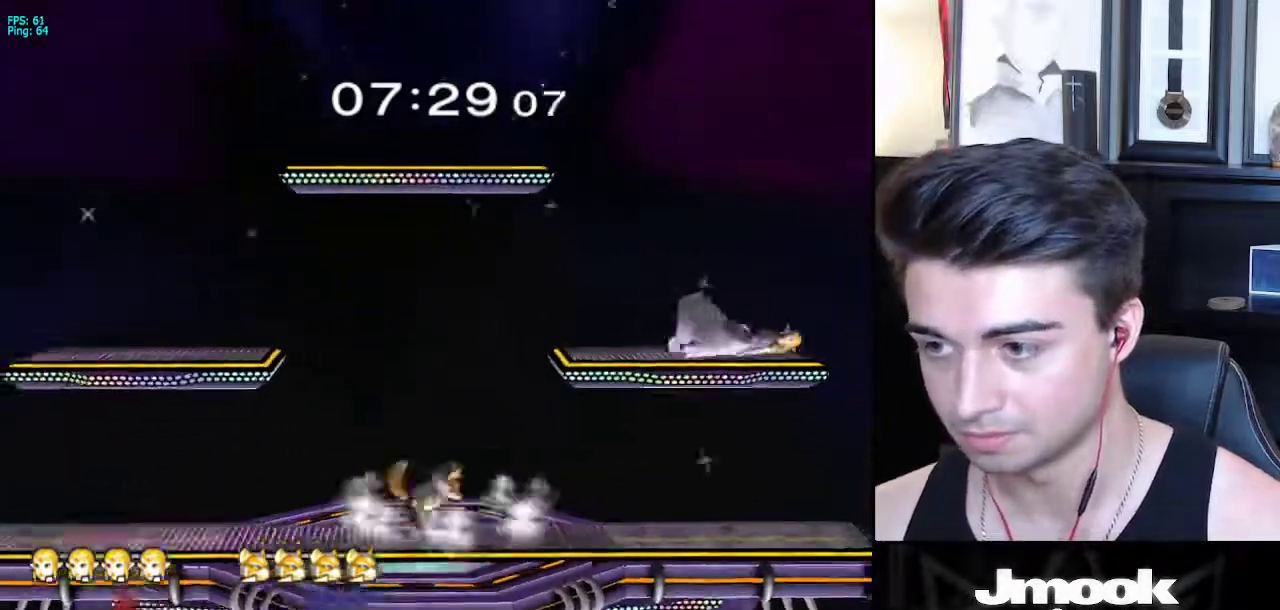
{"buttons": ["L1"], "left_stick": "left", "right_stick": "center", "events": [[17, "left_stick", "up"], [183, "left_stick", "center"], [283, "left_stick", "left"], [300, "L1", "down"]]}
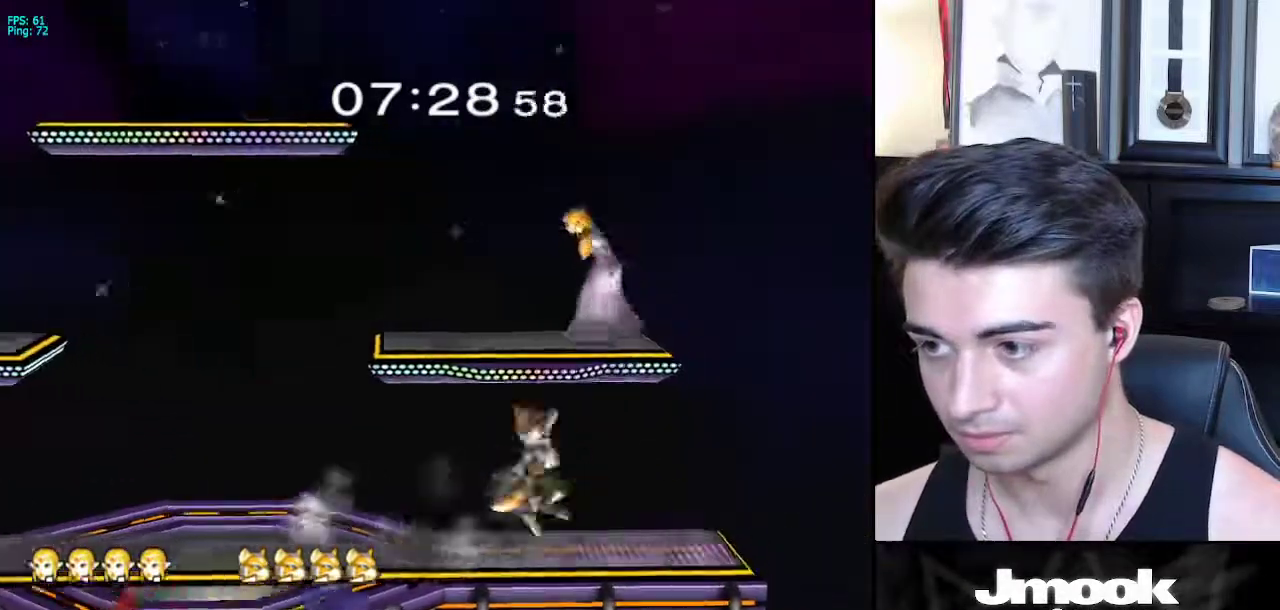
{"buttons": ["L1"], "left_stick": "left", "right_stick": "up-left", "events": [[400, "left_stick", "down-left"], [450, "right_stick", "up-left"], [500, "left_stick", "left"]]}
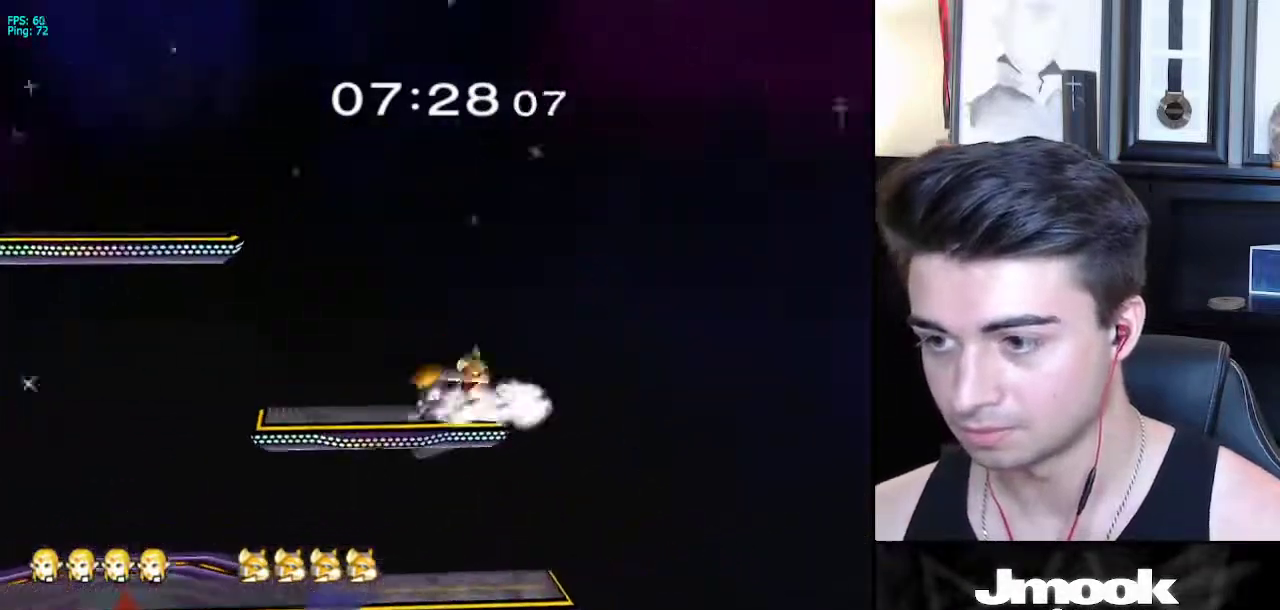
{"buttons": [], "left_stick": "center", "right_stick": "center", "events": [[17, "right_stick", "center"], [33, "L1", "up"], [117, "left_stick", "center"], [250, "left_stick", "down"], [283, "L1", "down"], [383, "L1", "up"], [400, "left_stick", "center"]]}
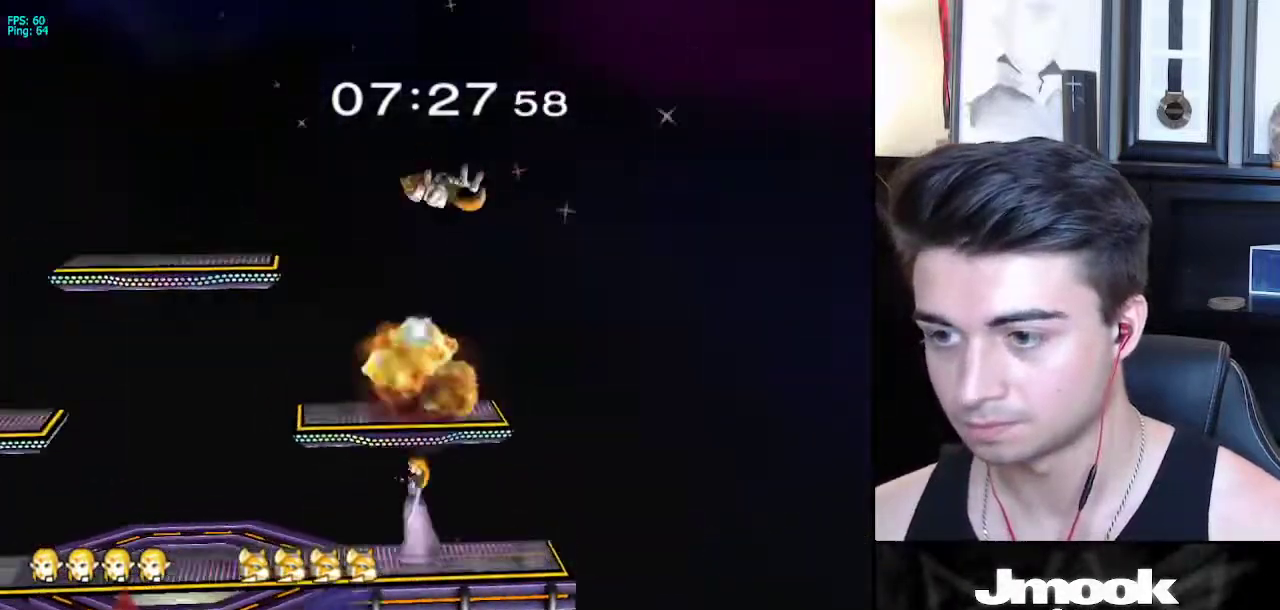
{"buttons": [], "left_stick": "down", "right_stick": "center", "events": [[33, "left_stick", "down"]]}
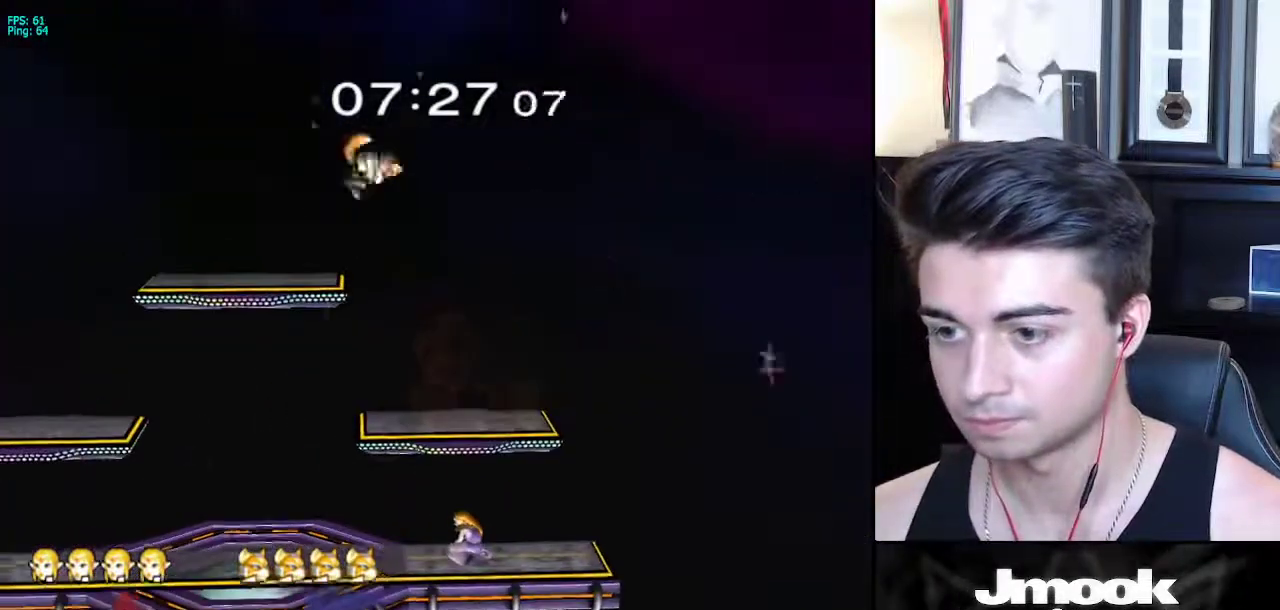
{"buttons": ["X"], "left_stick": "up-right", "right_stick": "left", "events": [[83, "X", "down"], [217, "right_stick", "left"], [300, "left_stick", "left"], [450, "left_stick", "up-right"]]}
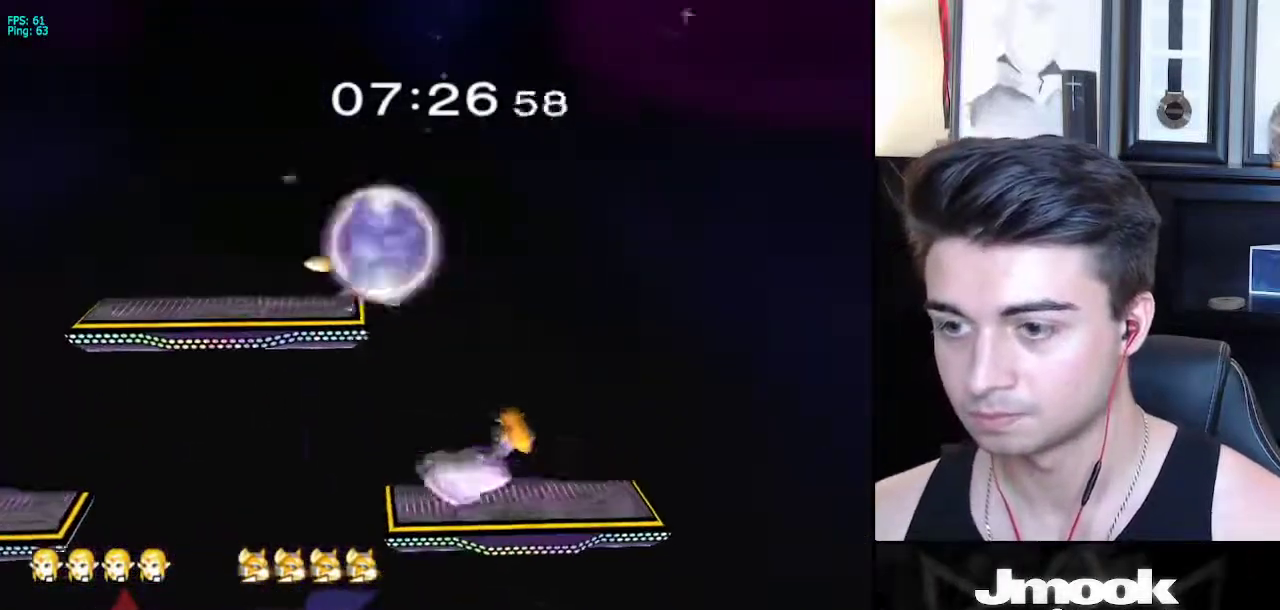
{"buttons": ["L1"], "left_stick": "right", "right_stick": "center", "events": [[100, "left_stick", "right"], [100, "right_stick", "center"], [150, "X", "up"], [217, "L1", "down"]]}
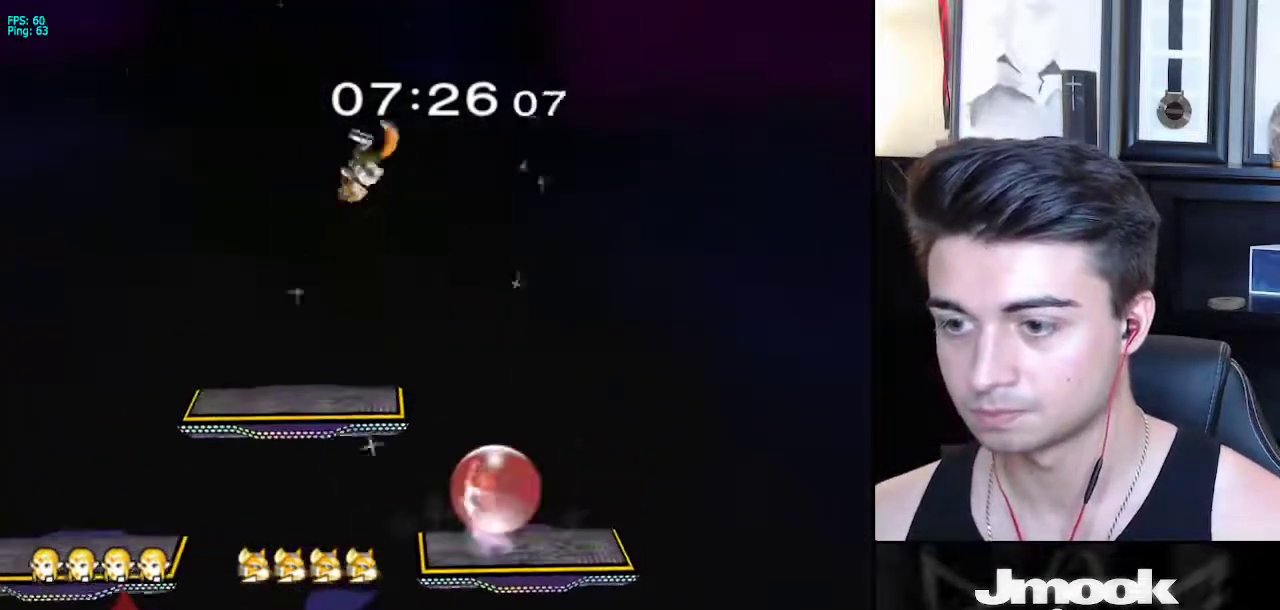
{"buttons": ["L1"], "left_stick": "down-right", "right_stick": "center", "events": [[167, "left_stick", "down-right"], [300, "left_stick", "right"], [317, "L1", "up"], [333, "right_stick", "left"], [417, "left_stick", "down-right"], [433, "right_stick", "center"], [500, "L1", "down"]]}
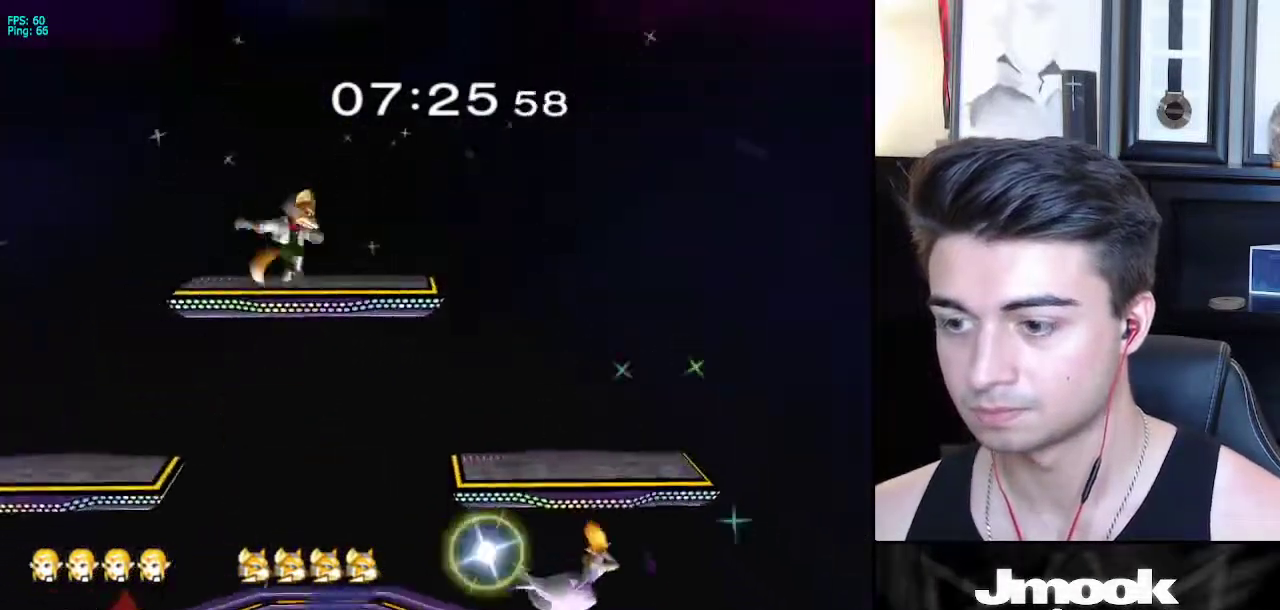
{"buttons": [], "left_stick": "right", "right_stick": "center", "events": [[100, "left_stick", "center"], [133, "L1", "up"], [217, "left_stick", "left"], [317, "left_stick", "right"], [383, "left_stick", "left"], [483, "left_stick", "right"]]}
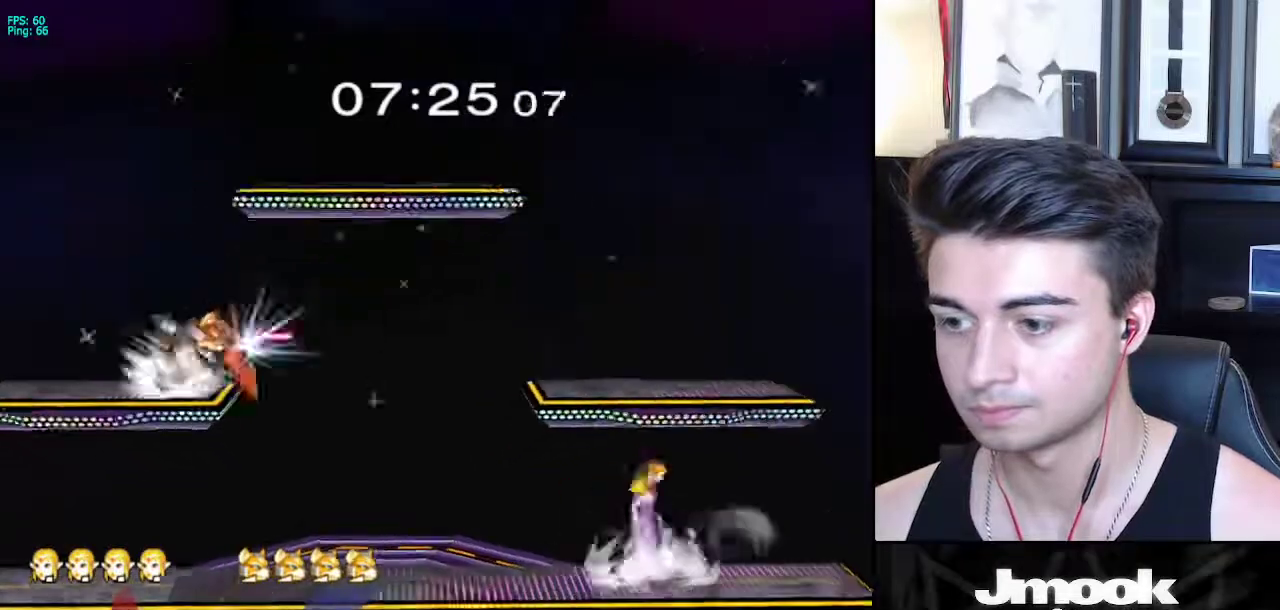
{"buttons": ["R1"], "left_stick": "down-left", "right_stick": "center", "events": [[83, "left_stick", "left"], [300, "left_stick", "right"], [350, "X", "down"], [383, "X", "up"], [417, "left_stick", "down-left"], [450, "R1", "down"]]}
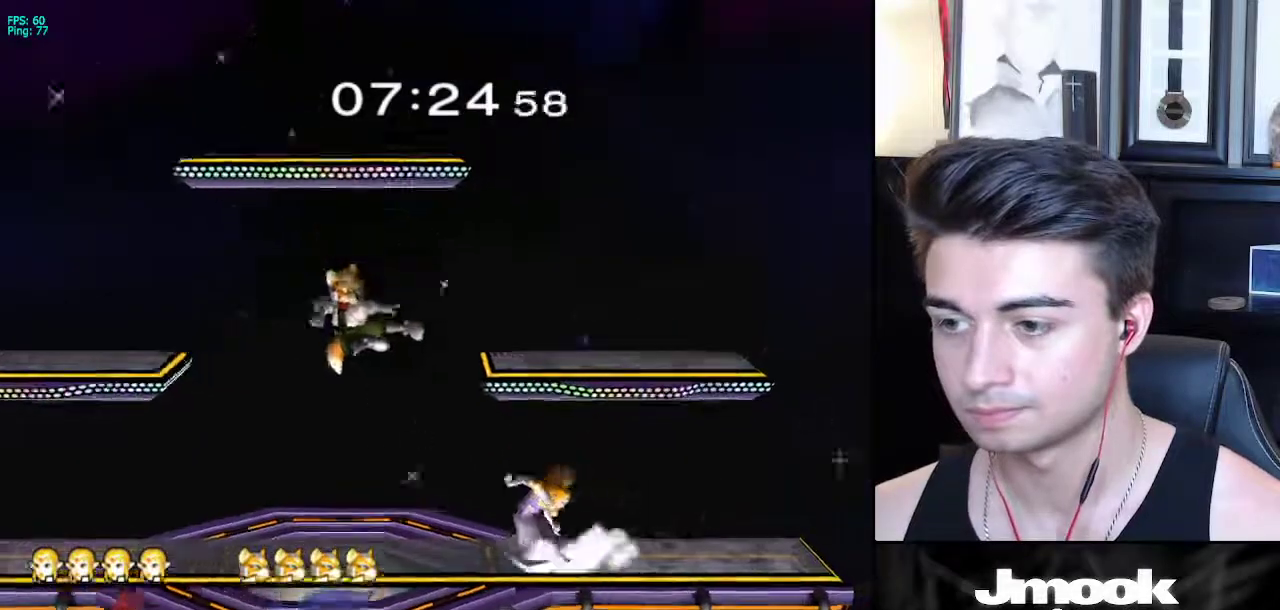
{"buttons": [], "left_stick": "center", "right_stick": "center", "events": [[50, "left_stick", "center"], [67, "R1", "up"], [117, "left_stick", "right"], [250, "left_stick", "down-right"], [267, "L1", "down"], [350, "L1", "up"], [350, "left_stick", "down"], [500, "left_stick", "center"]]}
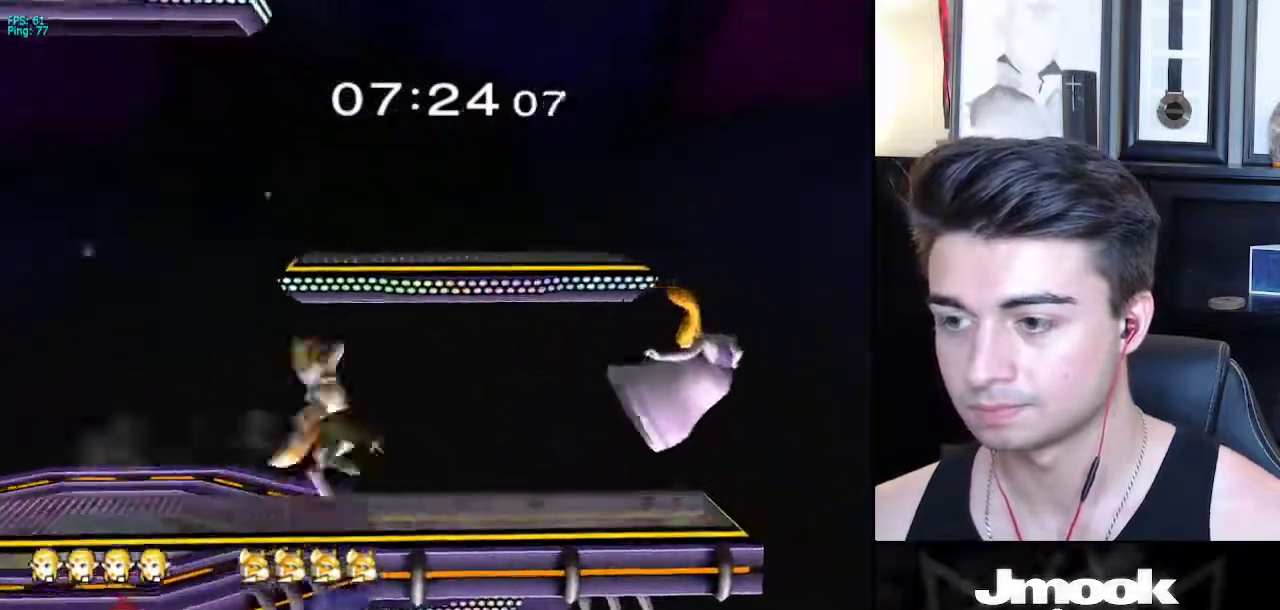
{"buttons": [], "left_stick": "left", "right_stick": "center", "events": [[317, "X", "down"], [450, "X", "up"], [450, "left_stick", "left"]]}
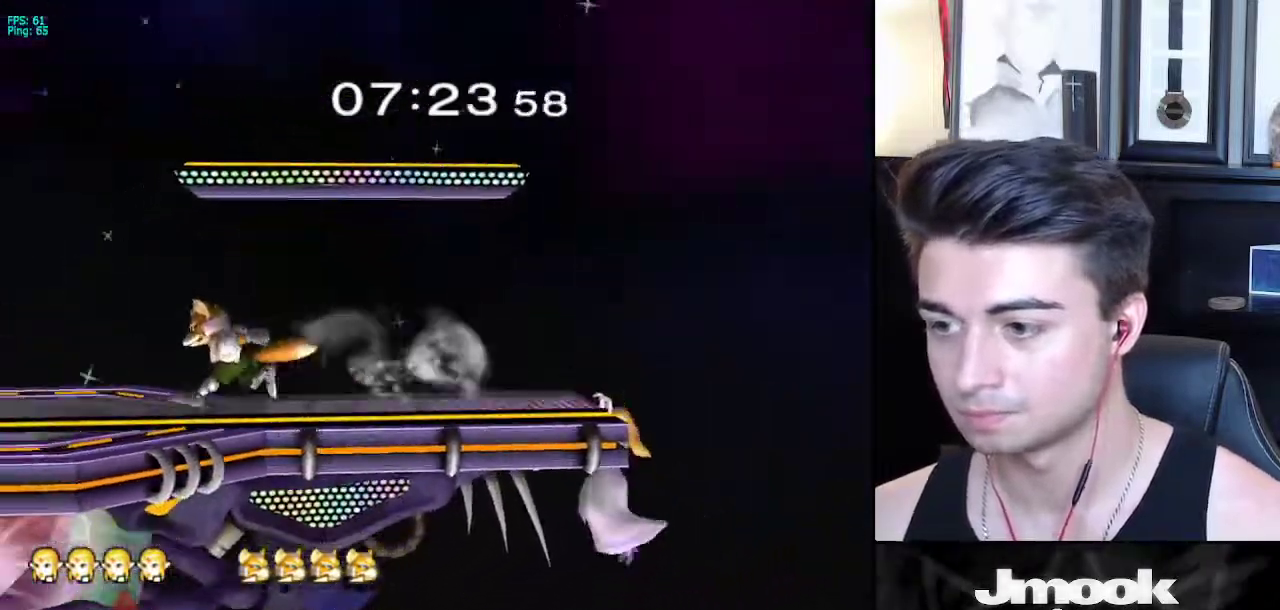
{"buttons": ["L1"], "left_stick": "down", "right_stick": "center", "events": [[167, "left_stick", "center"], [450, "L1", "down"], [450, "left_stick", "down"]]}
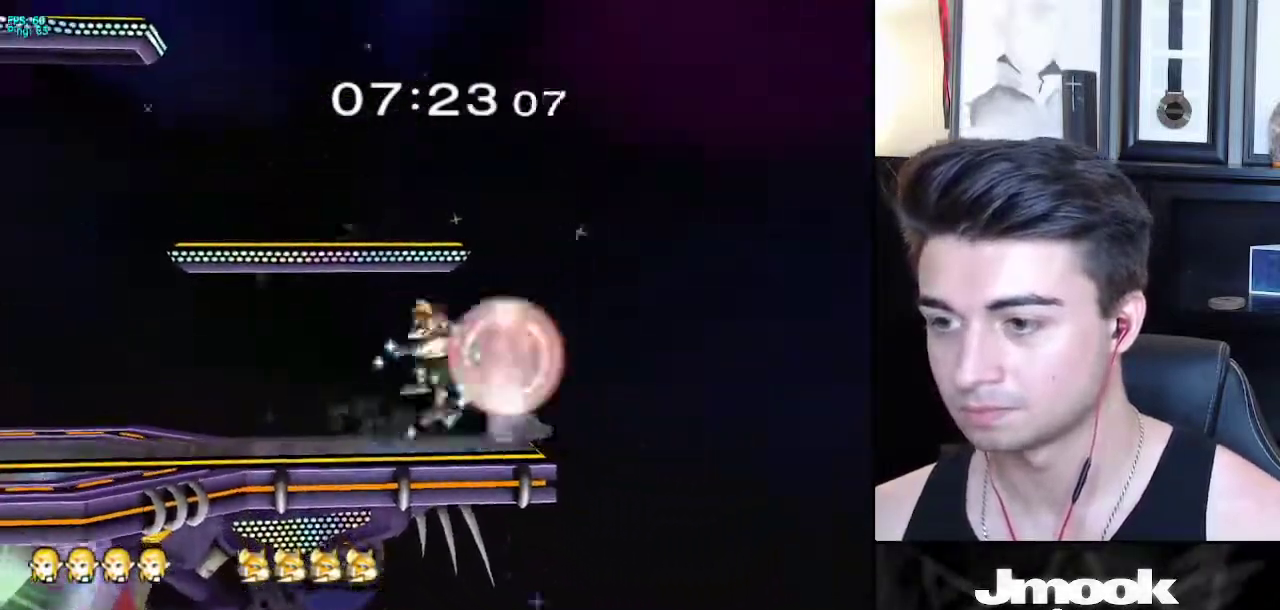
{"buttons": ["L1"], "left_stick": "center", "right_stick": "center", "events": [[33, "left_stick", "left"], [100, "left_stick", "center"], [417, "X", "down"], [483, "X", "up"]]}
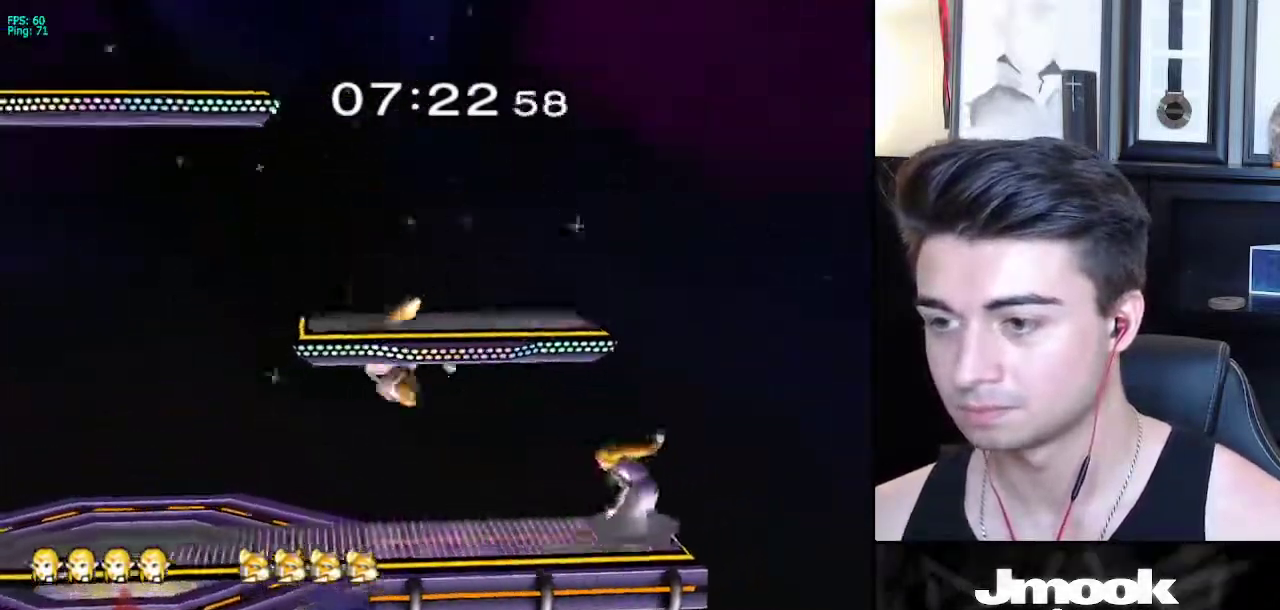
{"buttons": [], "left_stick": "left", "right_stick": "center", "events": [[167, "L1", "up"], [333, "left_stick", "left"]]}
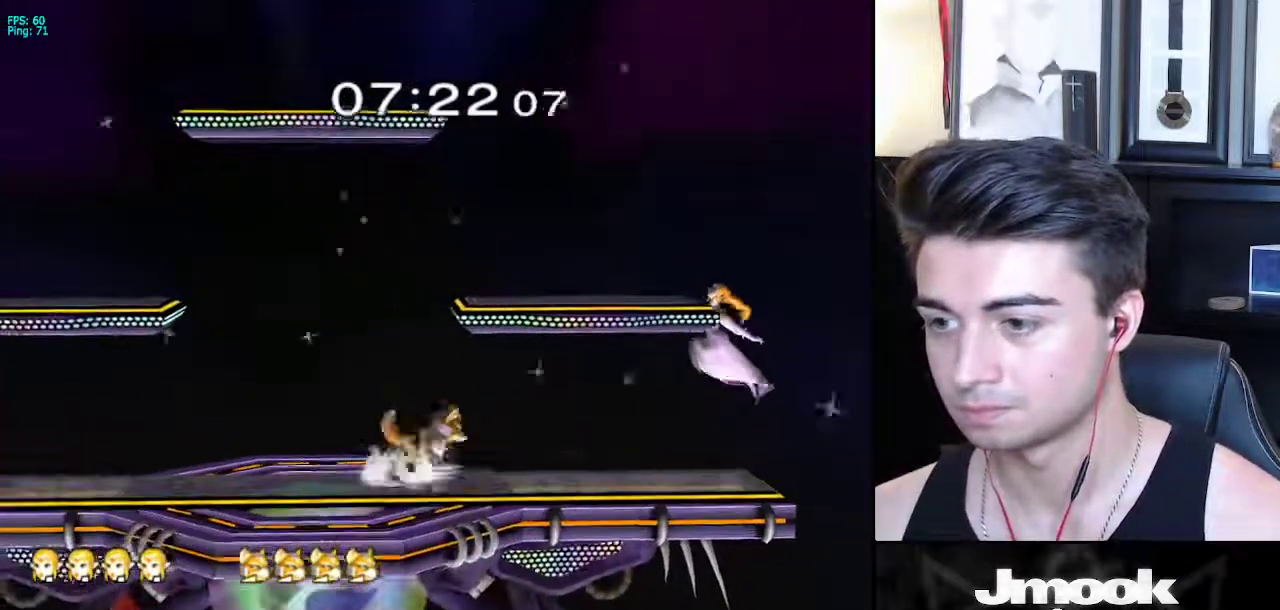
{"buttons": ["L1"], "left_stick": "left", "right_stick": "center", "events": [[100, "right_stick", "left"], [267, "L1", "down"], [300, "right_stick", "center"]]}
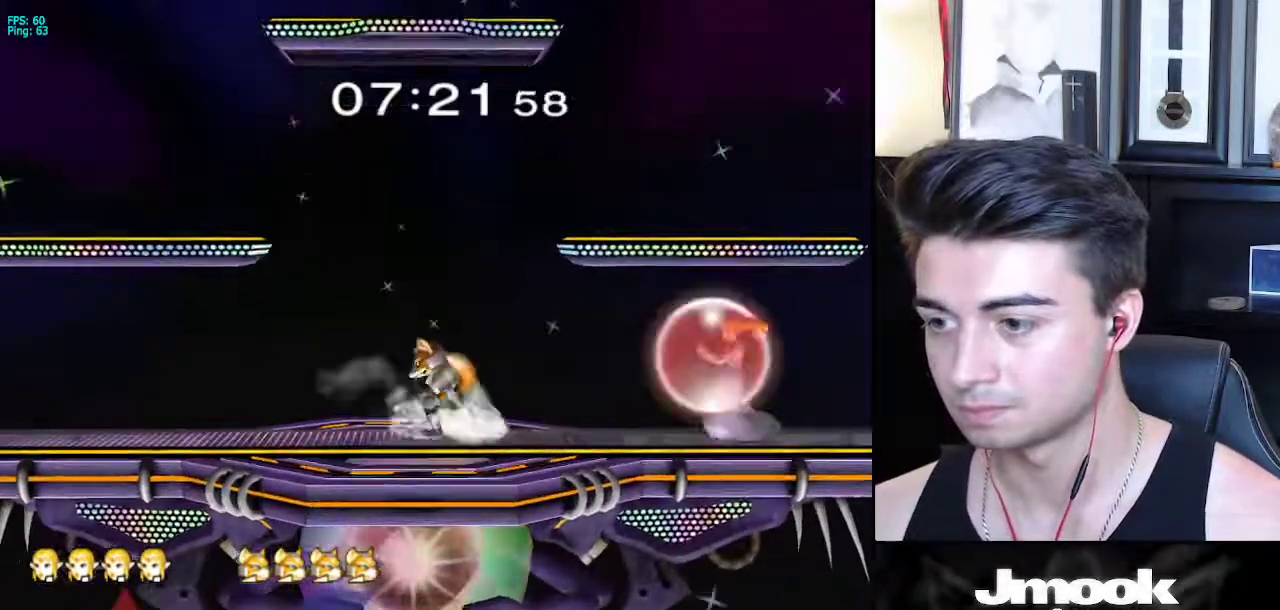
{"buttons": [], "left_stick": "center", "right_stick": "left", "events": [[117, "X", "down"], [167, "left_stick", "down-right"], [183, "X", "up"], [233, "R1", "down"], [250, "L1", "up"], [300, "left_stick", "center"], [333, "R1", "up"], [450, "right_stick", "left"]]}
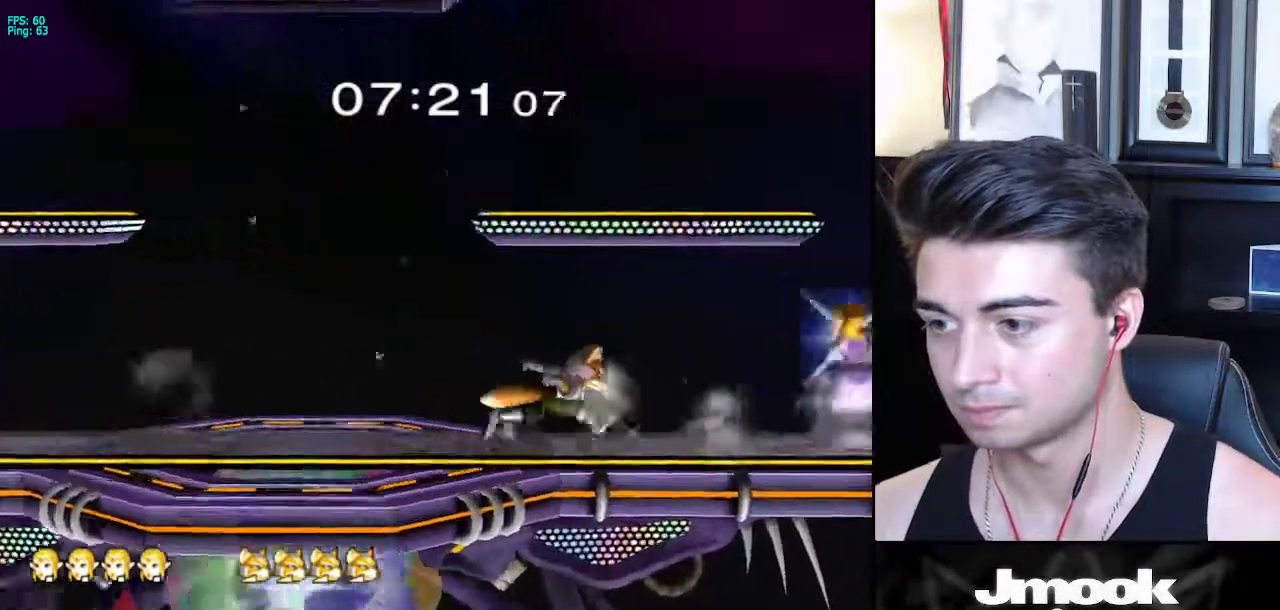
{"buttons": [], "left_stick": "down", "right_stick": "center", "events": [[133, "right_stick", "center"], [233, "left_stick", "down"]]}
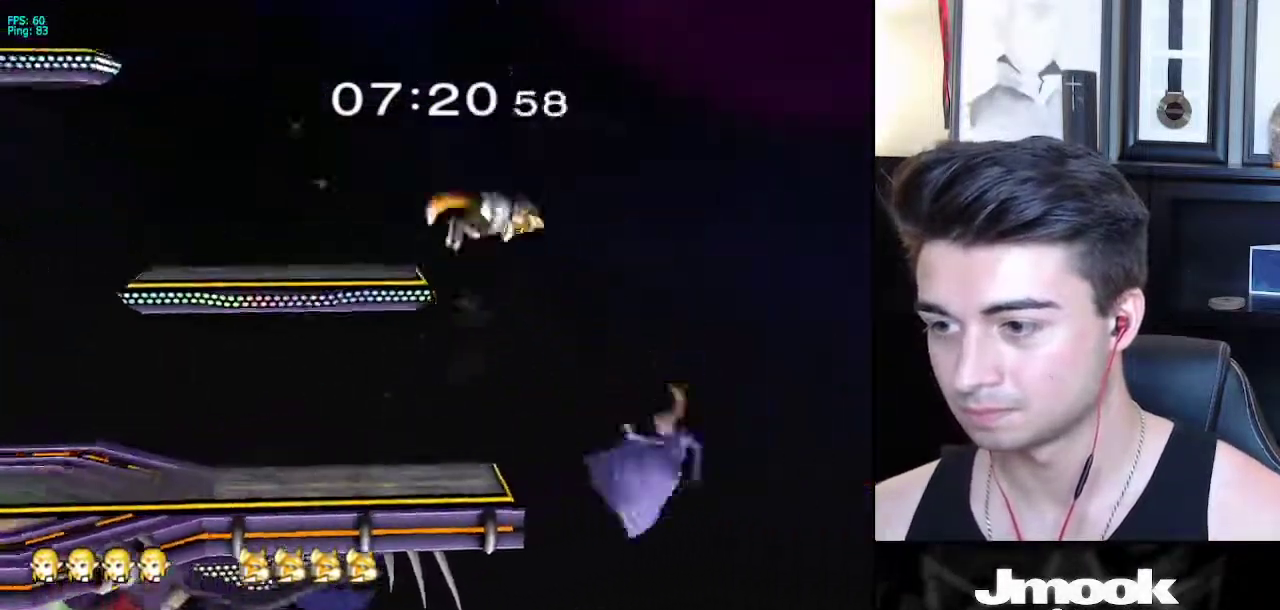
{"buttons": ["X"], "left_stick": "left", "right_stick": "center", "events": [[83, "left_stick", "center"], [300, "X", "down"], [300, "left_stick", "left"], [367, "X", "up"], [417, "X", "down"]]}
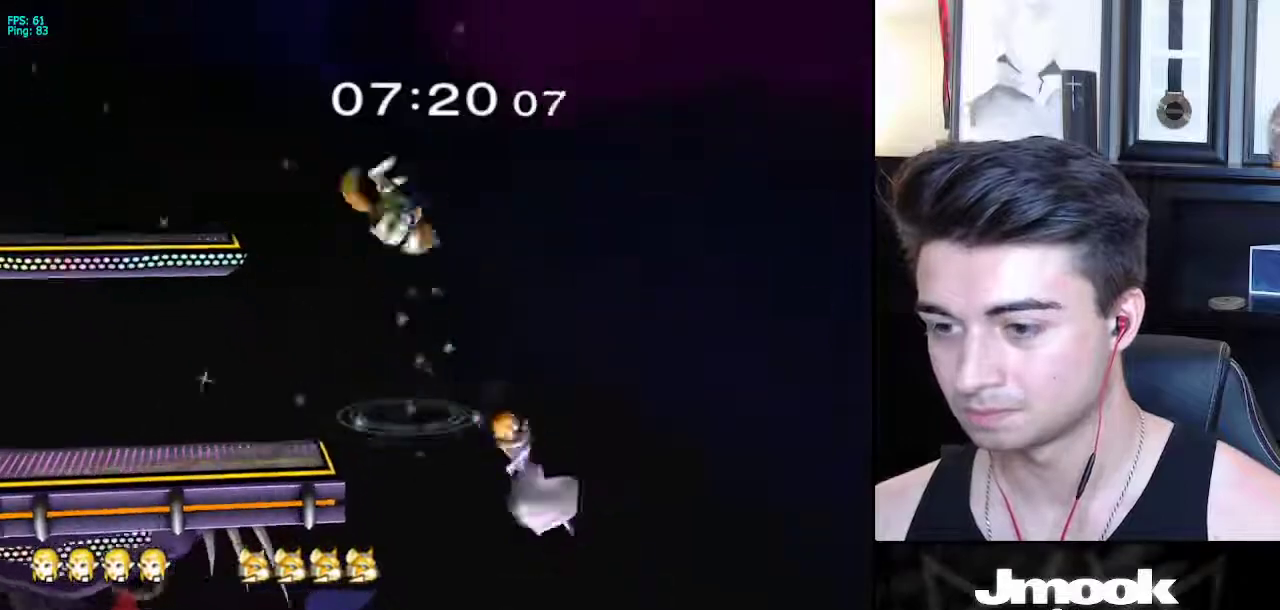
{"buttons": ["X"], "left_stick": "down-left", "right_stick": "center", "events": [[67, "X", "up"], [300, "left_stick", "center"], [483, "left_stick", "down-left"], [500, "X", "down"]]}
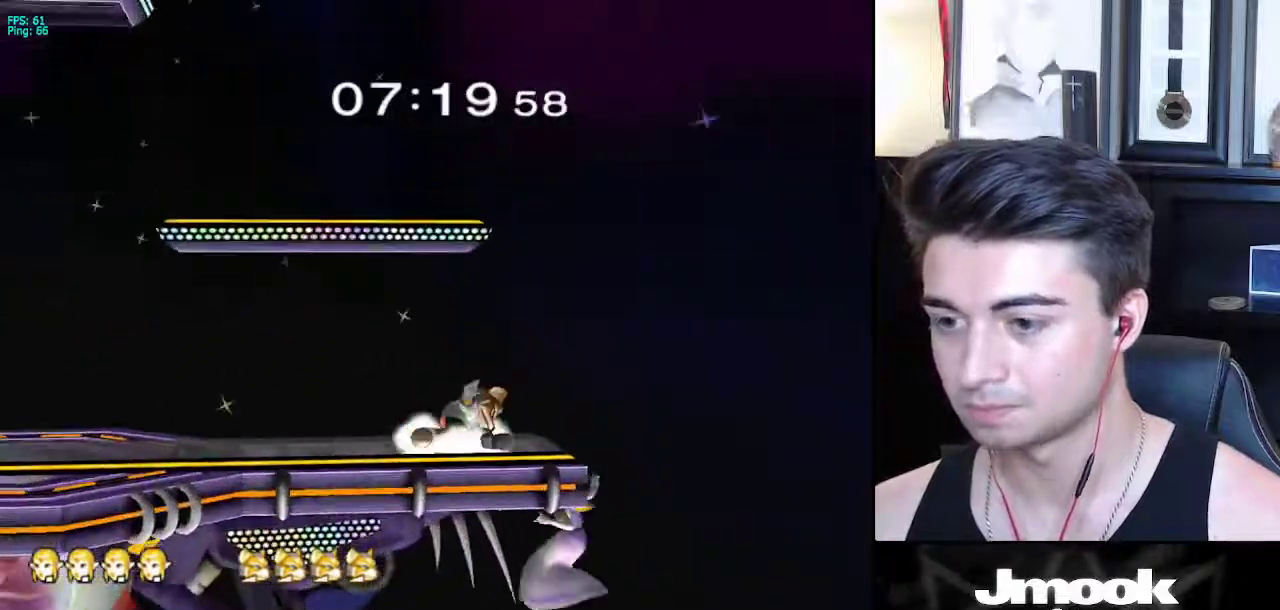
{"buttons": [], "left_stick": "left", "right_stick": "center", "events": [[67, "A", "down"], [67, "left_stick", "left"], [433, "A", "up"], [483, "X", "up"]]}
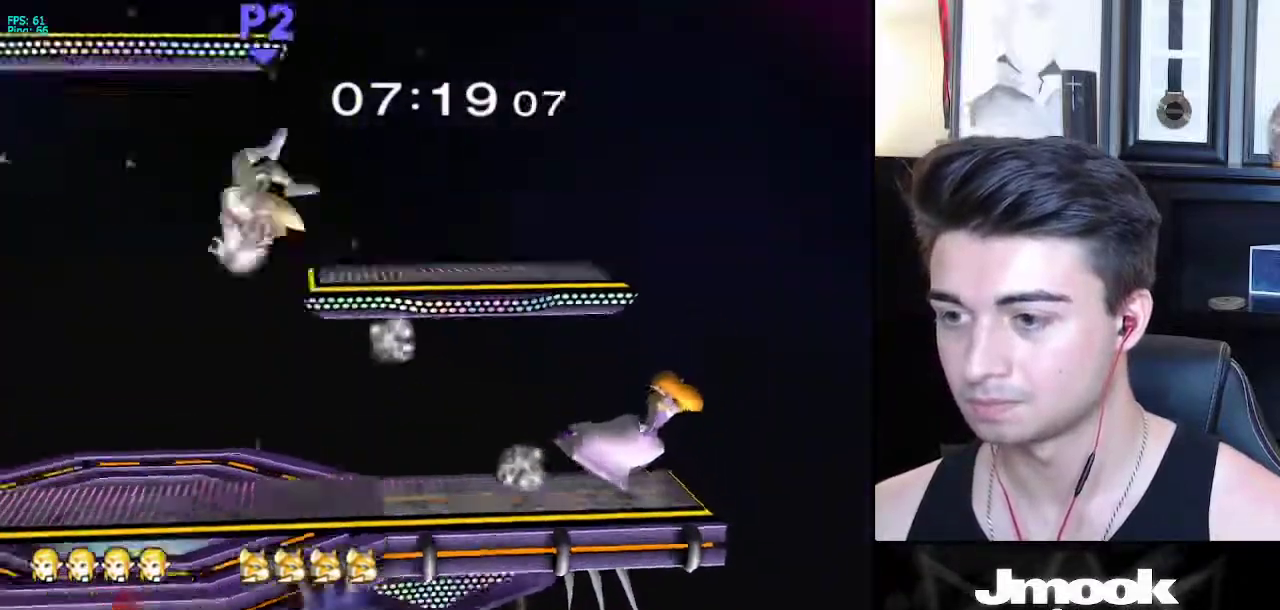
{"buttons": [], "left_stick": "left", "right_stick": "center", "events": [[17, "L1", "down"], [33, "left_stick", "down-left"], [133, "L1", "up"], [133, "left_stick", "center"], [233, "left_stick", "left"], [417, "X", "down"], [450, "X", "up"]]}
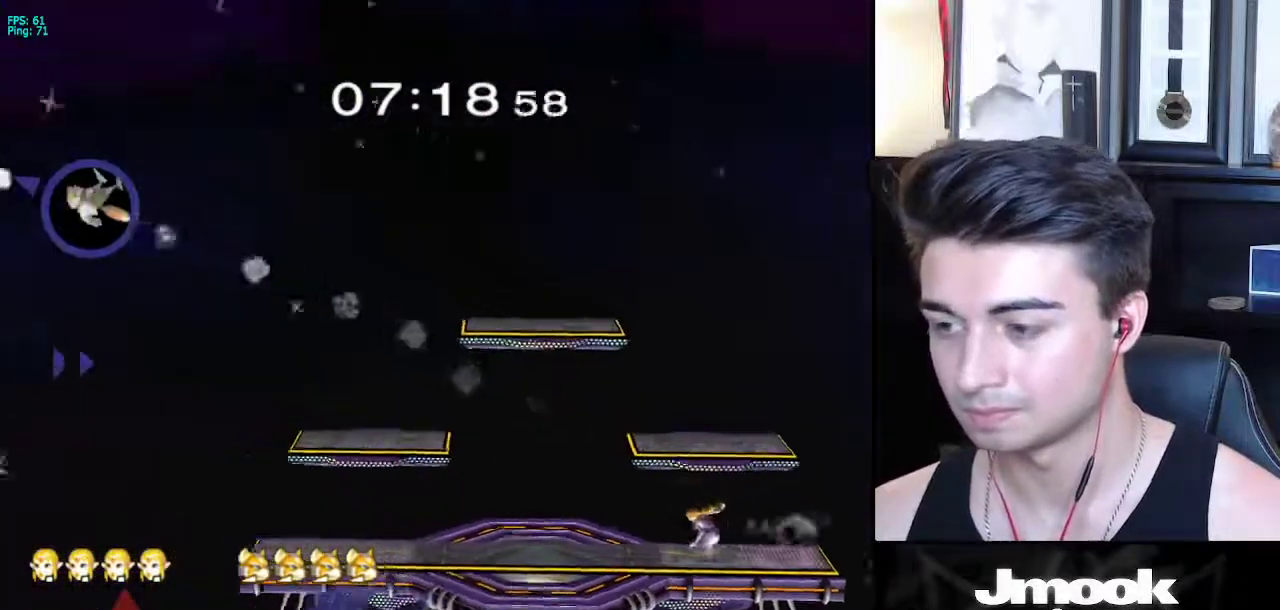
{"buttons": ["X"], "left_stick": "right", "right_stick": "center", "events": [[17, "R1", "down"], [100, "left_stick", "center"], [150, "R1", "up"], [200, "left_stick", "left"], [300, "left_stick", "right"], [383, "left_stick", "left"], [467, "left_stick", "right"], [500, "X", "down"]]}
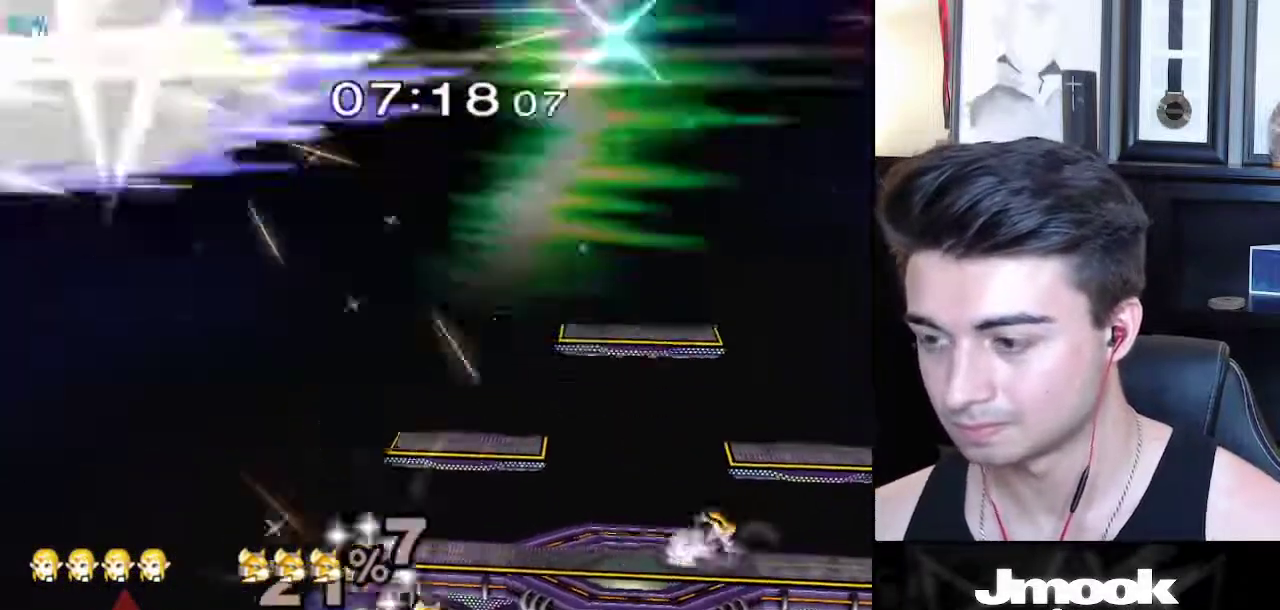
{"buttons": [], "left_stick": "left", "right_stick": "center", "events": [[67, "X", "up"], [67, "left_stick", "left"], [117, "right_stick", "down-left"], [250, "right_stick", "center"]]}
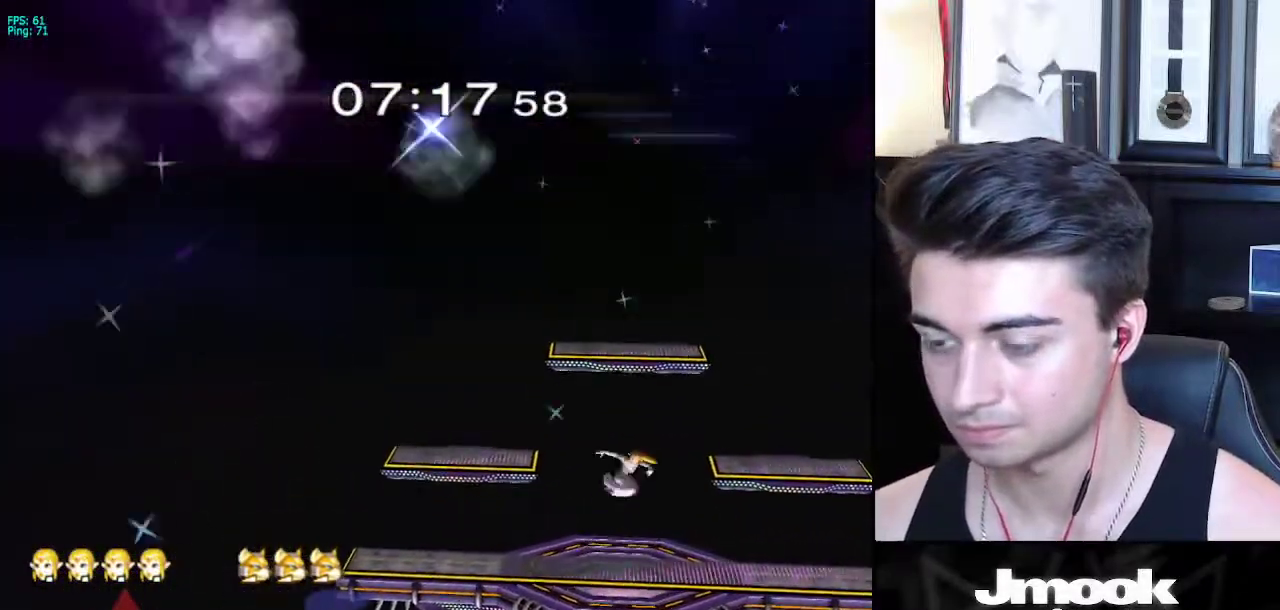
{"buttons": [], "left_stick": "down-left", "right_stick": "center", "events": [[150, "right_stick", "left"], [217, "L1", "down"], [217, "left_stick", "down"], [250, "right_stick", "center"], [267, "left_stick", "center"], [350, "L1", "up"], [417, "left_stick", "left"], [467, "X", "down"], [500, "X", "up"], [500, "left_stick", "down-left"]]}